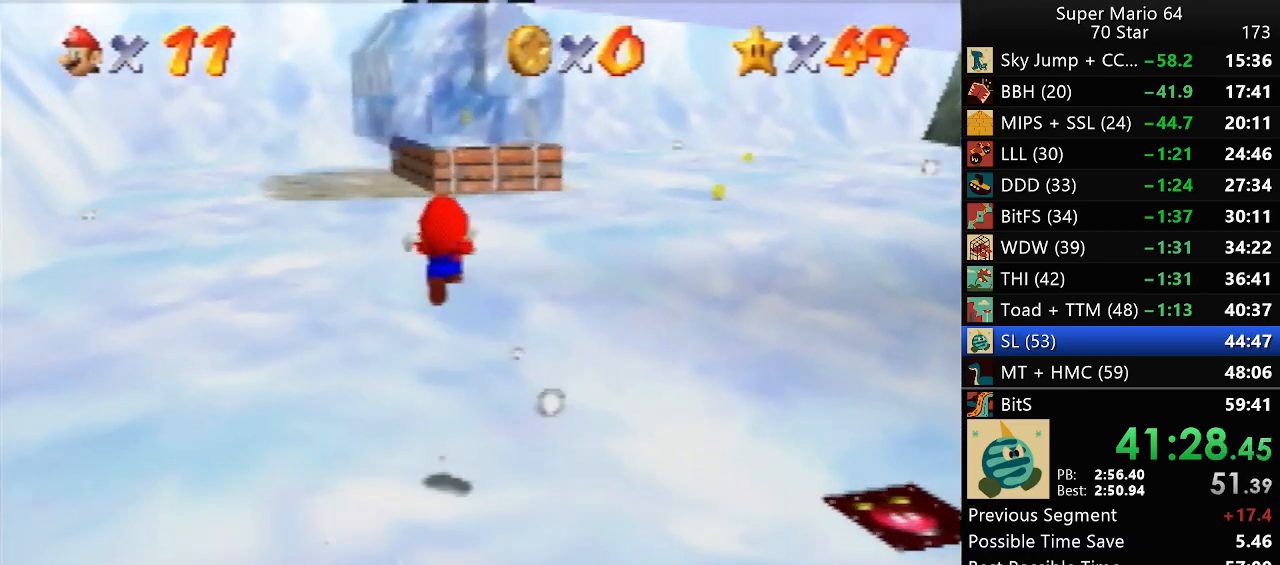
Gameplay with a controller (Nintendo layout); each line is a JSON object with the inputs held at the frame after it. "events" lists button and stick changes between this image and that frame as [ms after this image, input, new state], when the widget could be followed in between. Not read: L1 L3 R3.
{"buttons": ["Z"], "left_stick": "up", "events": []}
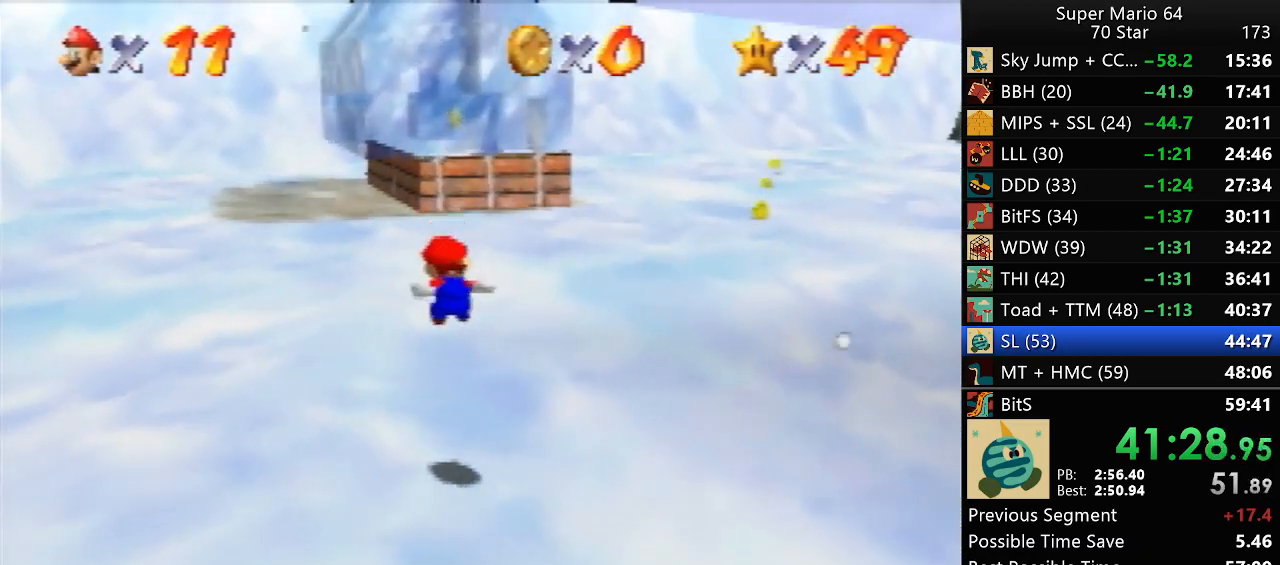
{"buttons": [], "left_stick": "up", "events": [[117, "Z", "up"], [400, "A", "down"], [467, "A", "up"]]}
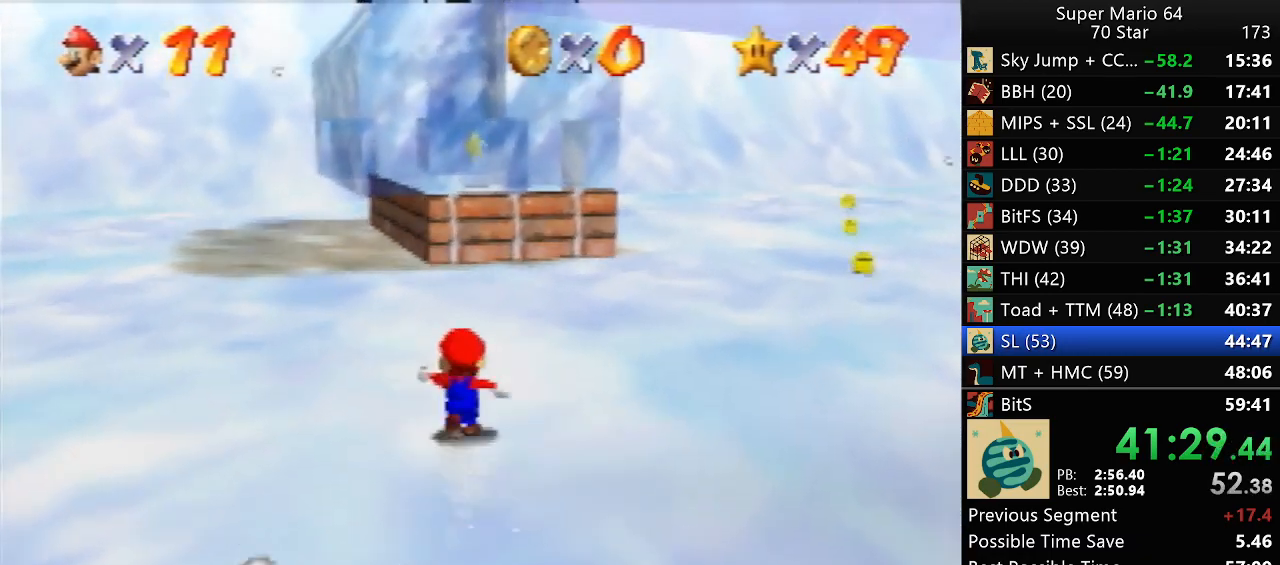
{"buttons": [], "left_stick": "up", "events": [[467, "A", "down"], [483, "A", "up"]]}
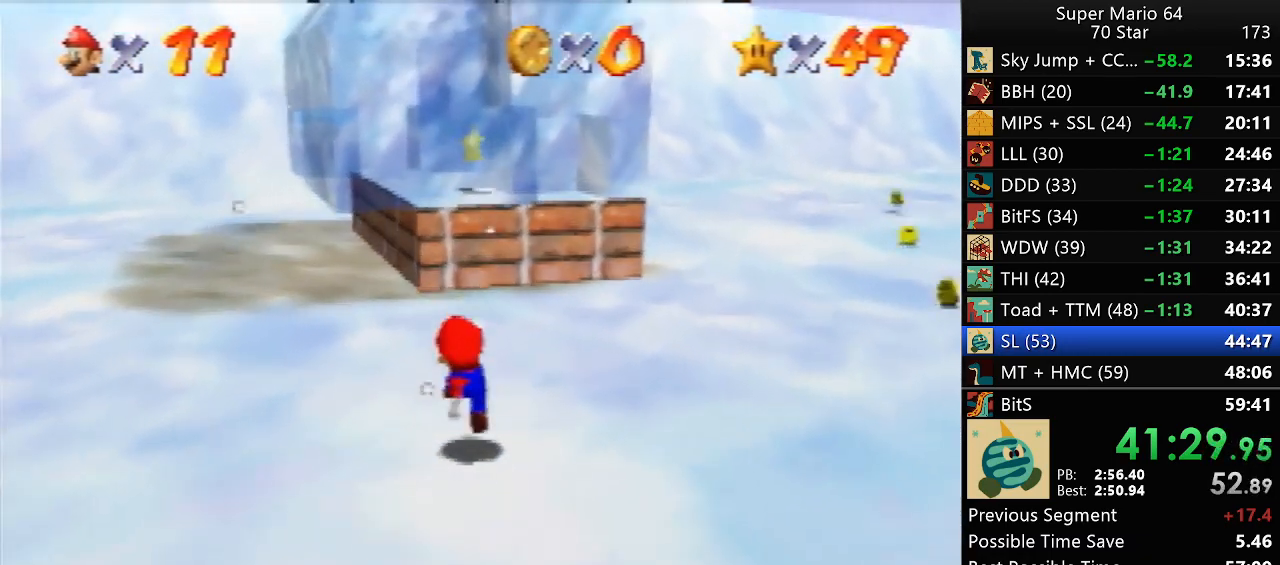
{"buttons": [], "left_stick": "up", "events": []}
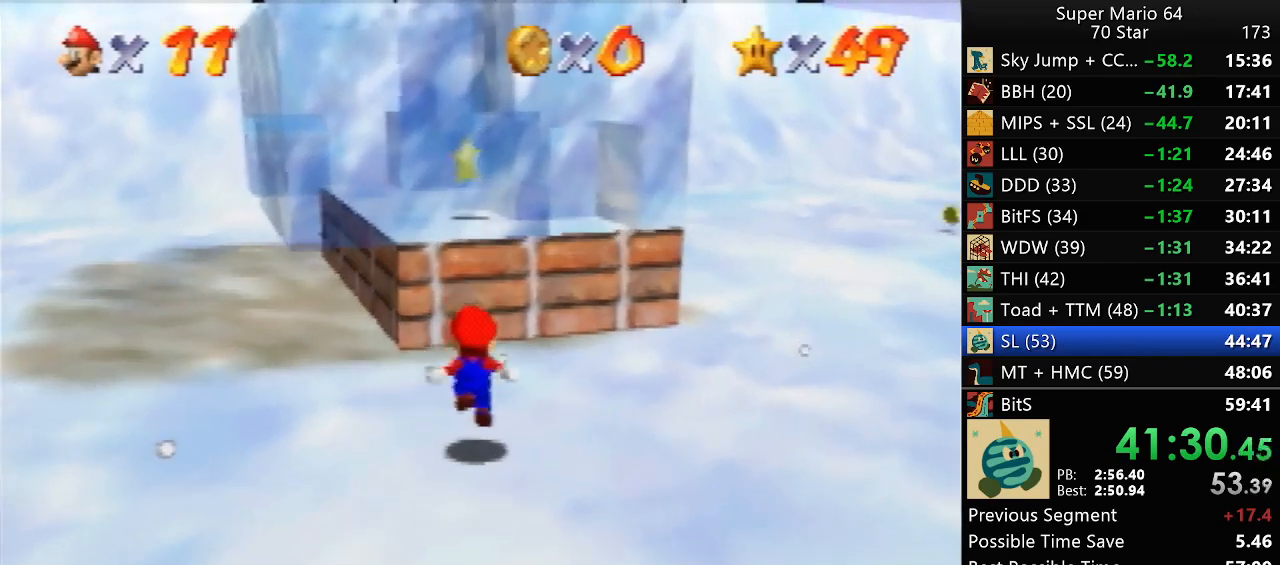
{"buttons": ["A"], "left_stick": "up", "events": [[17, "A", "down"]]}
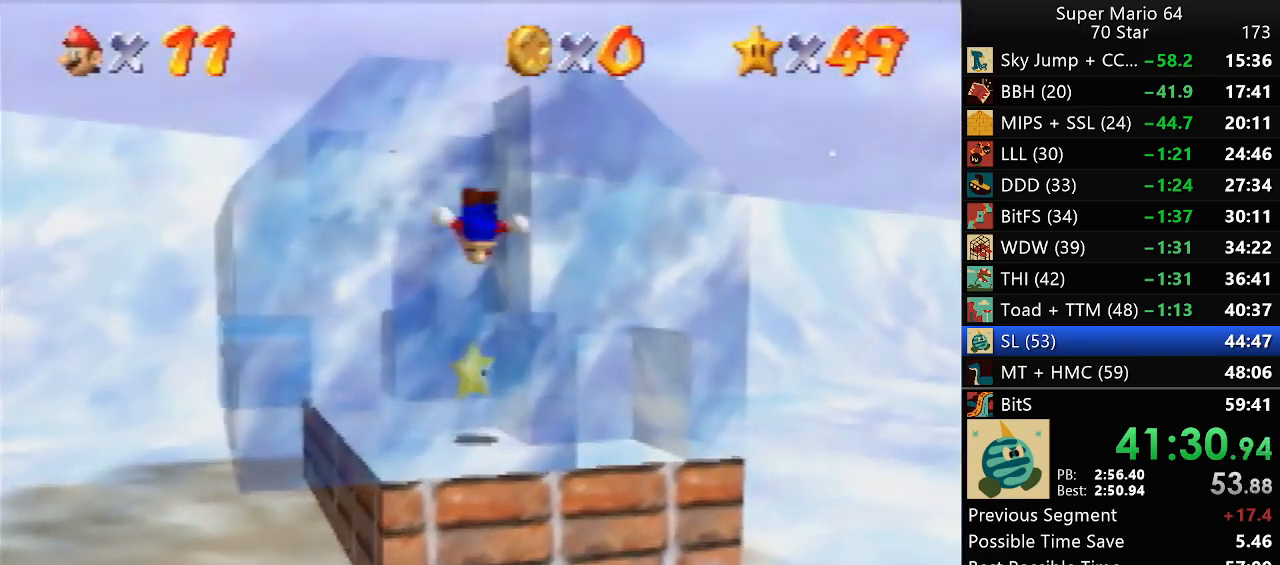
{"buttons": [], "left_stick": "center", "events": [[133, "A", "up"], [400, "left_stick", "center"]]}
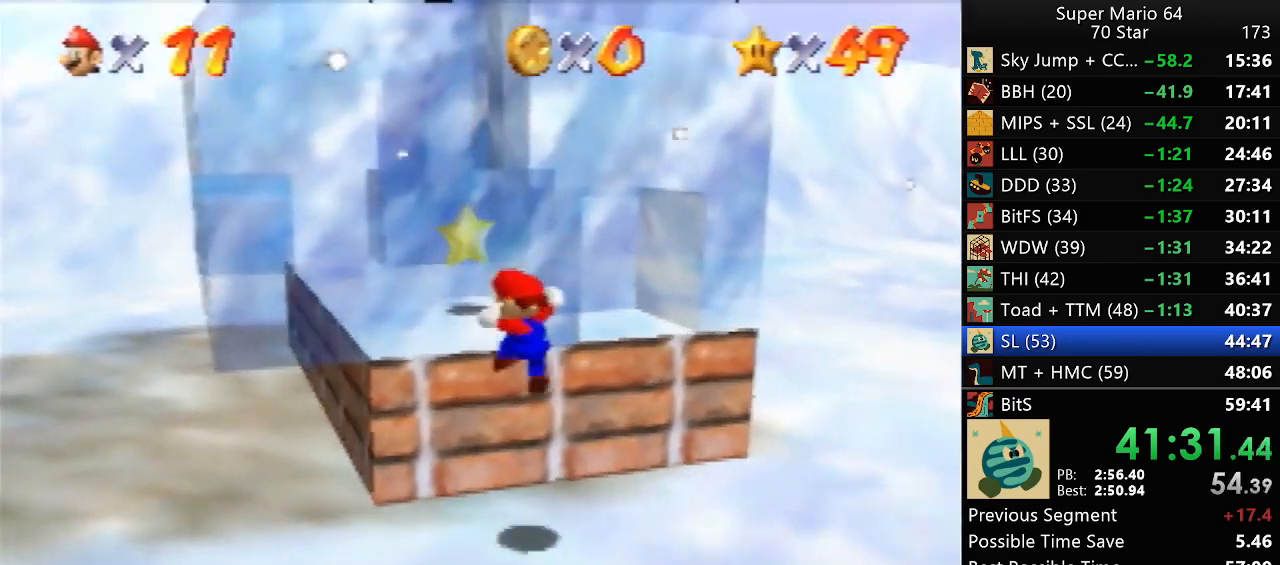
{"buttons": [], "left_stick": "down-left", "events": [[100, "left_stick", "down-left"]]}
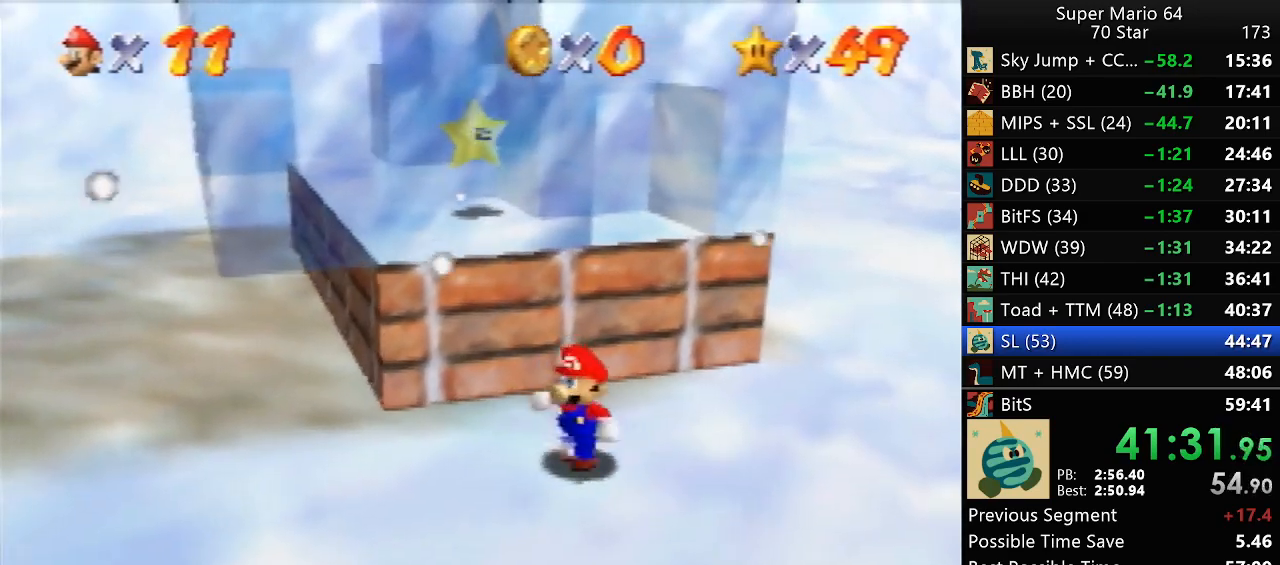
{"buttons": [], "left_stick": "down", "events": [[100, "left_stick", "down"]]}
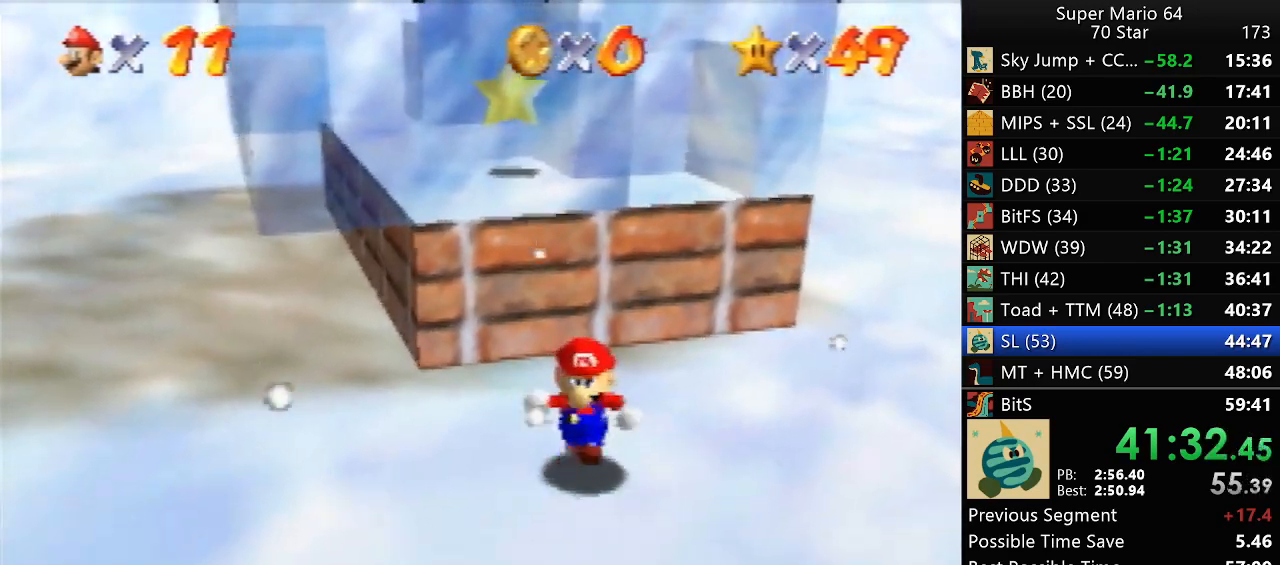
{"buttons": [], "left_stick": "down", "events": []}
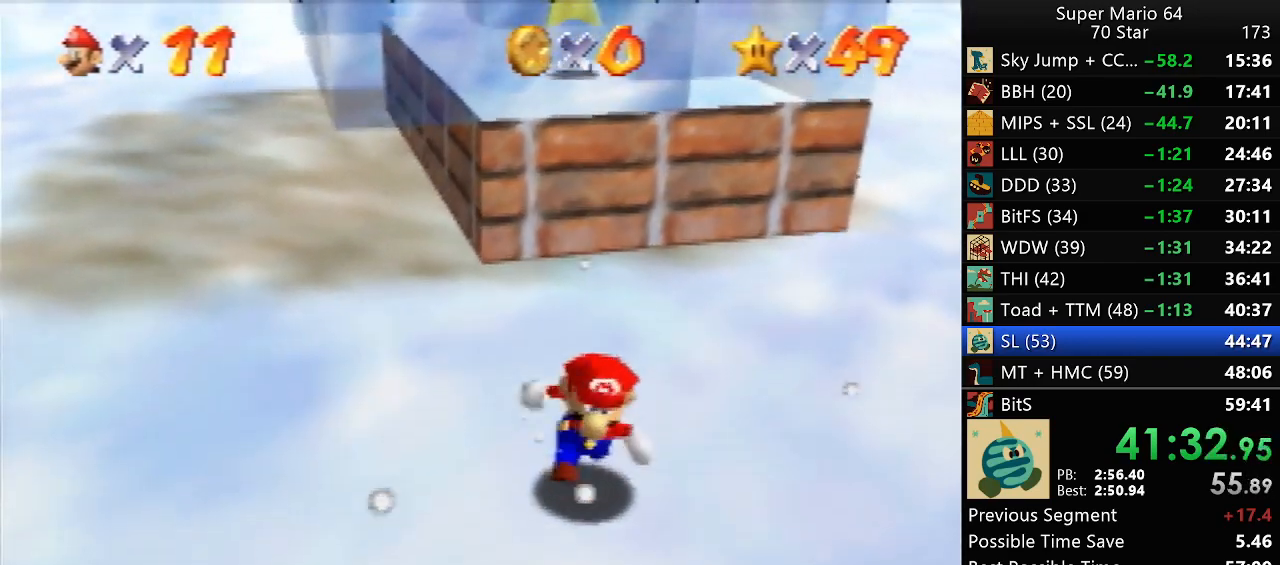
{"buttons": [], "left_stick": "center", "events": [[67, "left_stick", "center"]]}
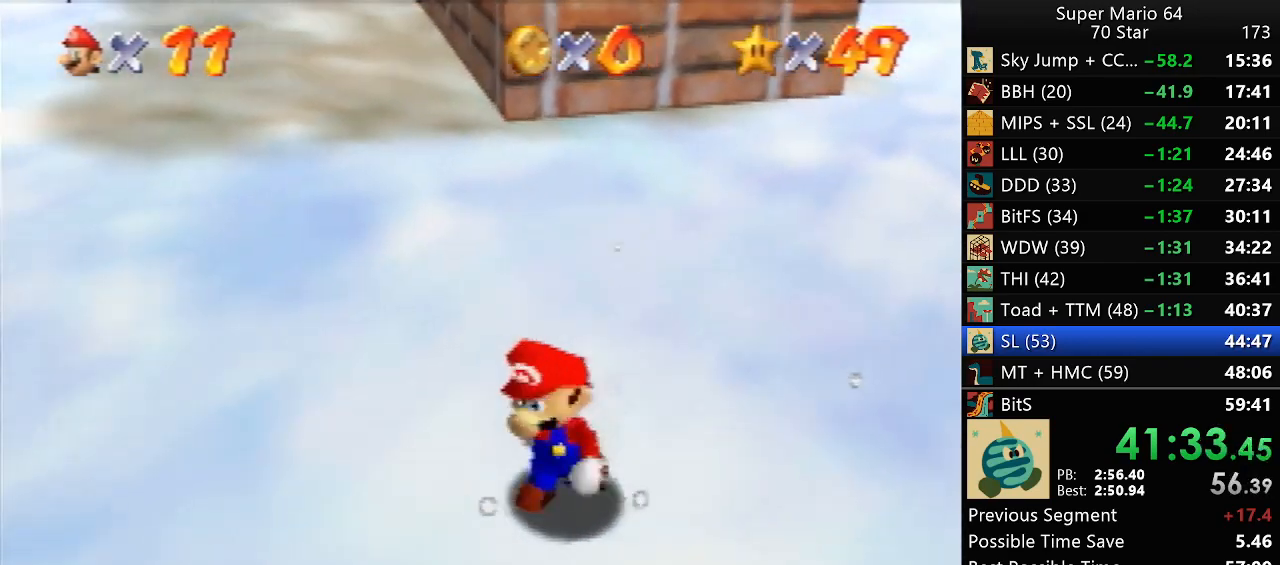
{"buttons": [], "left_stick": "up", "events": [[400, "A", "down"], [400, "left_stick", "up"], [433, "B", "down"], [483, "A", "up"], [483, "B", "up"]]}
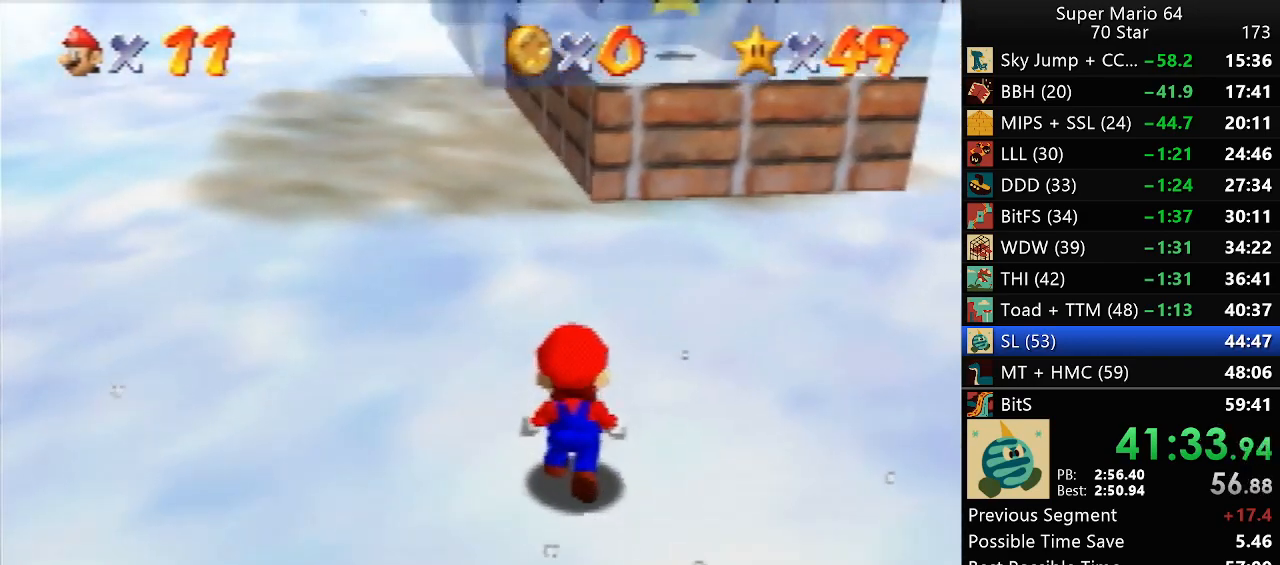
{"buttons": [], "left_stick": "up", "events": [[400, "A", "down"], [483, "A", "up"]]}
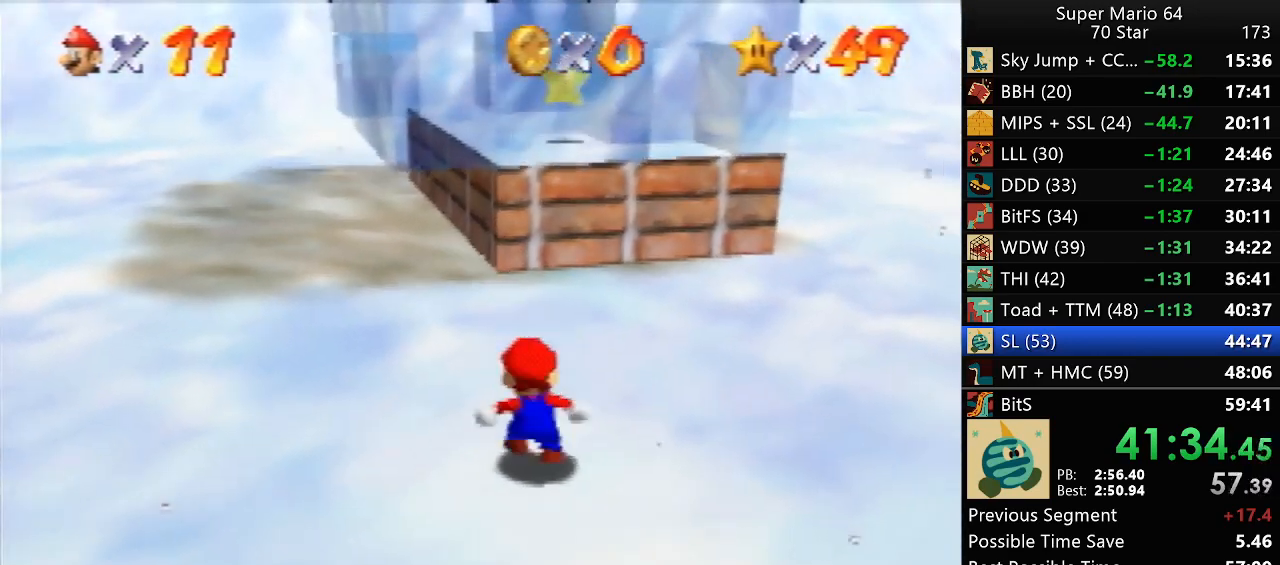
{"buttons": ["A"], "left_stick": "up", "events": [[483, "A", "down"]]}
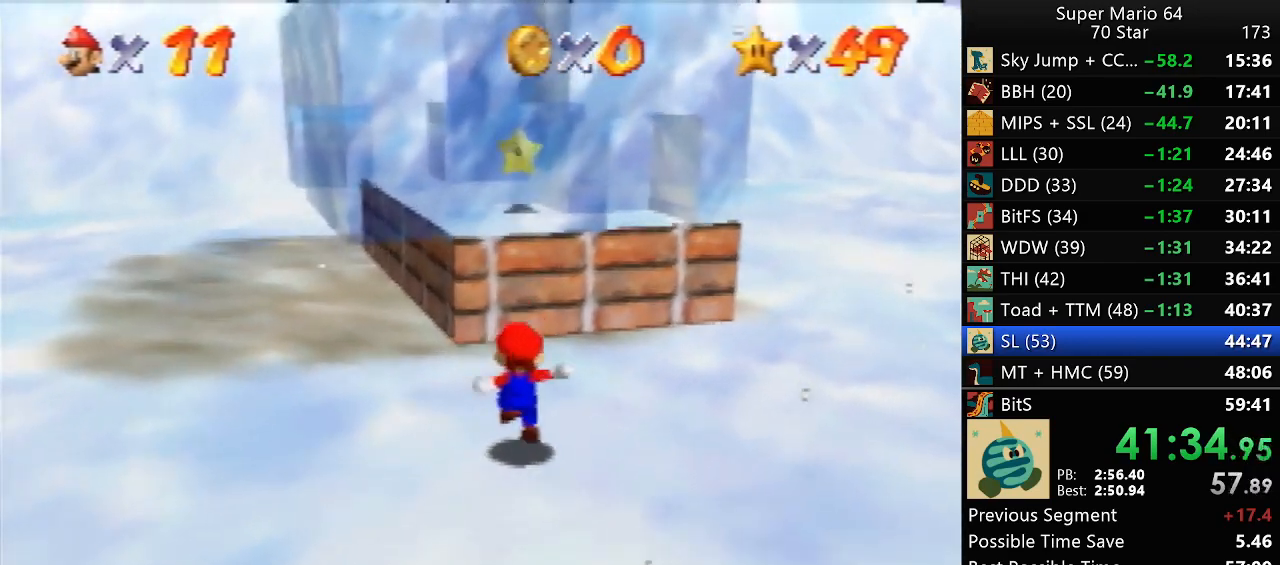
{"buttons": ["A"], "left_stick": "up", "events": []}
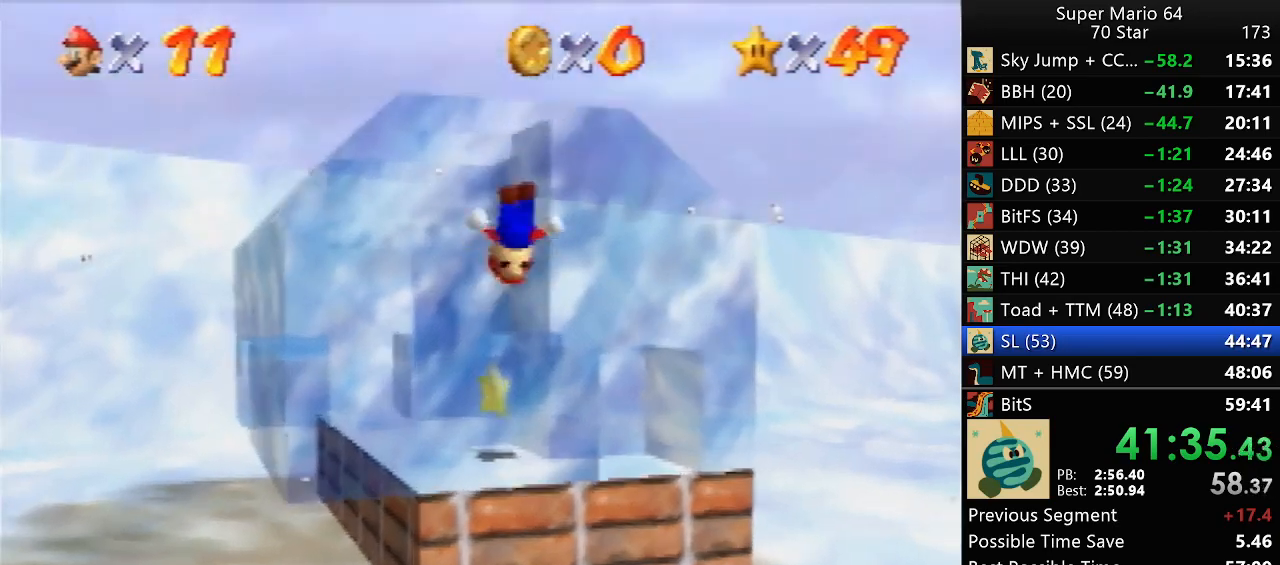
{"buttons": ["B"], "left_stick": "up", "events": [[67, "A", "up"], [267, "A", "down"], [450, "A", "up"], [450, "B", "down"]]}
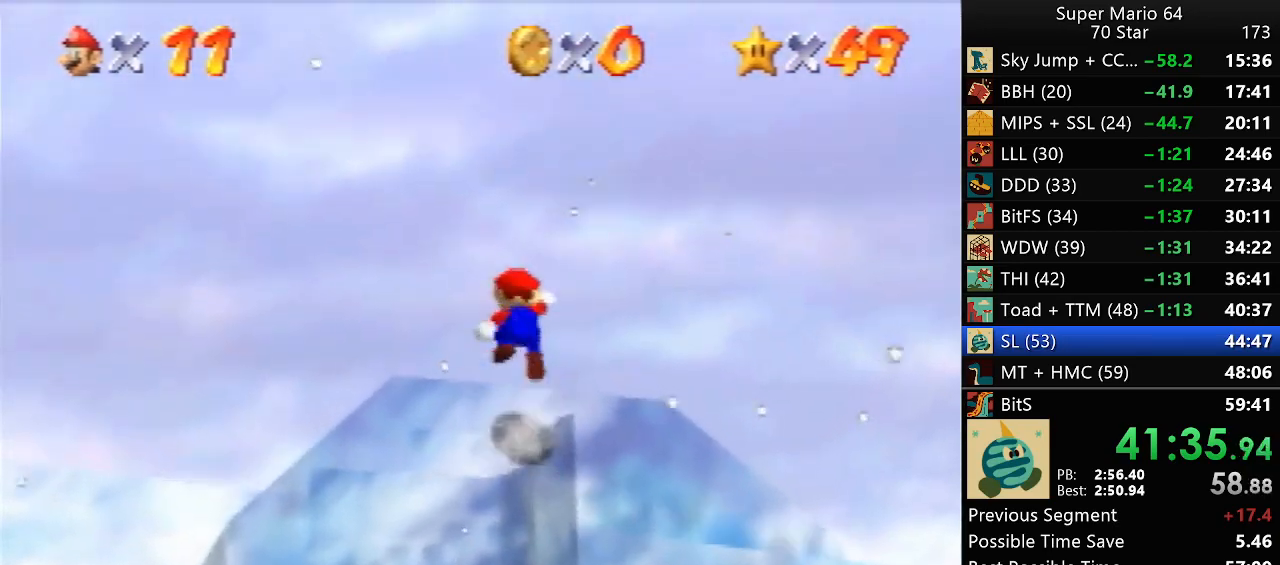
{"buttons": [], "left_stick": "down", "events": [[17, "B", "up"], [183, "left_stick", "down-right"], [283, "left_stick", "down"]]}
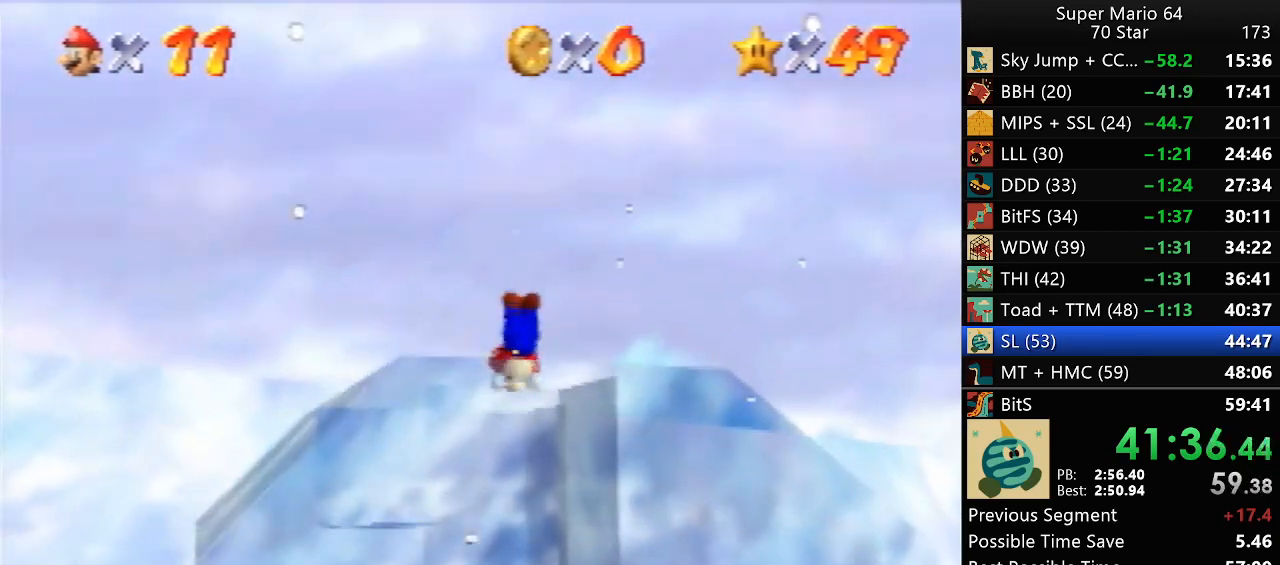
{"buttons": [], "left_stick": "center", "events": [[300, "left_stick", "center"]]}